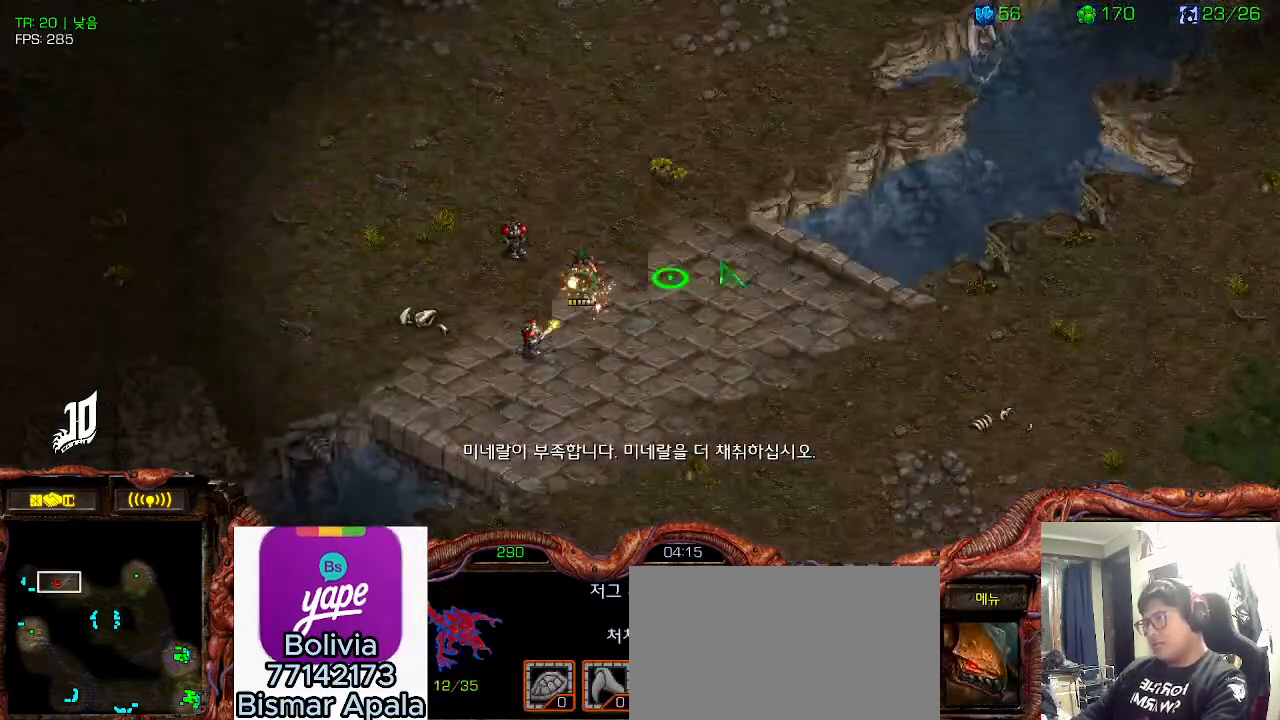
Gameplay with keyboard; each line is a JSON object with the keys held at the frame after it. "events" lists presses ("down") and releases ("up") of "0", "1", "2", "3", "4", "5", "6", "7", "8", "9", "a", "alt_l", "alt_r", "b", "c", "caps_lock", "comma", "ctrl", "d", "e", "f", "g", "h", "i", "j", "k", "l", "m", "n", "o", "q", "r", "s", "shift", "space", "super", "t", "tab", "u", "v", "w", "x", "y" and "z" between this image and that frame as [ms after this image, input, new state], when the widget could be followed in between. No other keys are recorded. Mouse input is not recorded.
{"keys": ["ctrl"], "events": []}
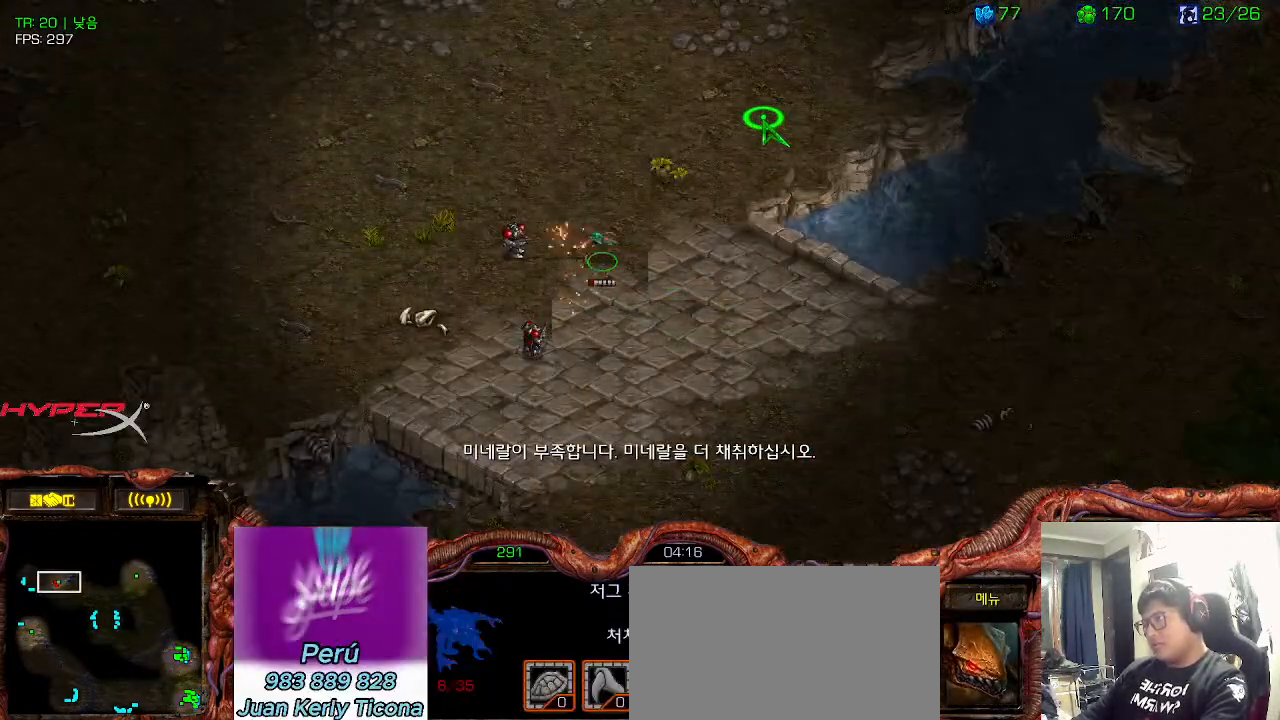
{"keys": ["ctrl"], "events": []}
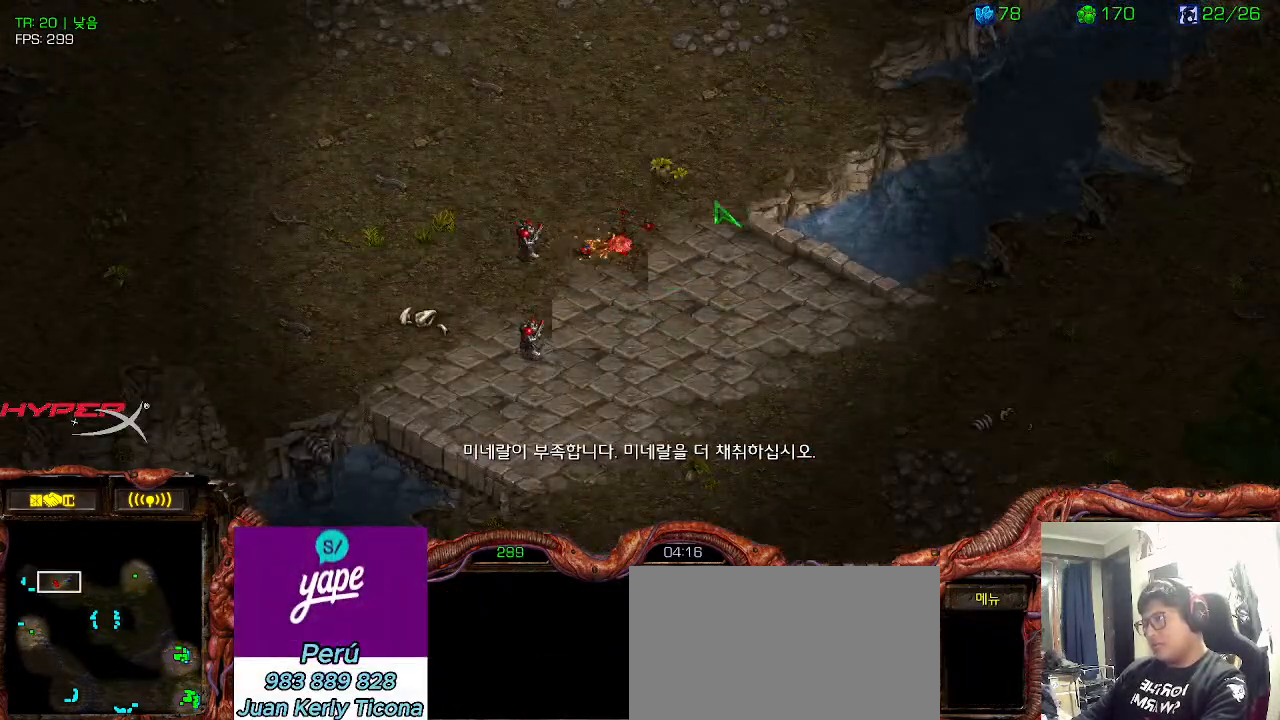
{"keys": [], "events": [[200, "1", "down"], [283, "ctrl", "up"], [333, "1", "up"]]}
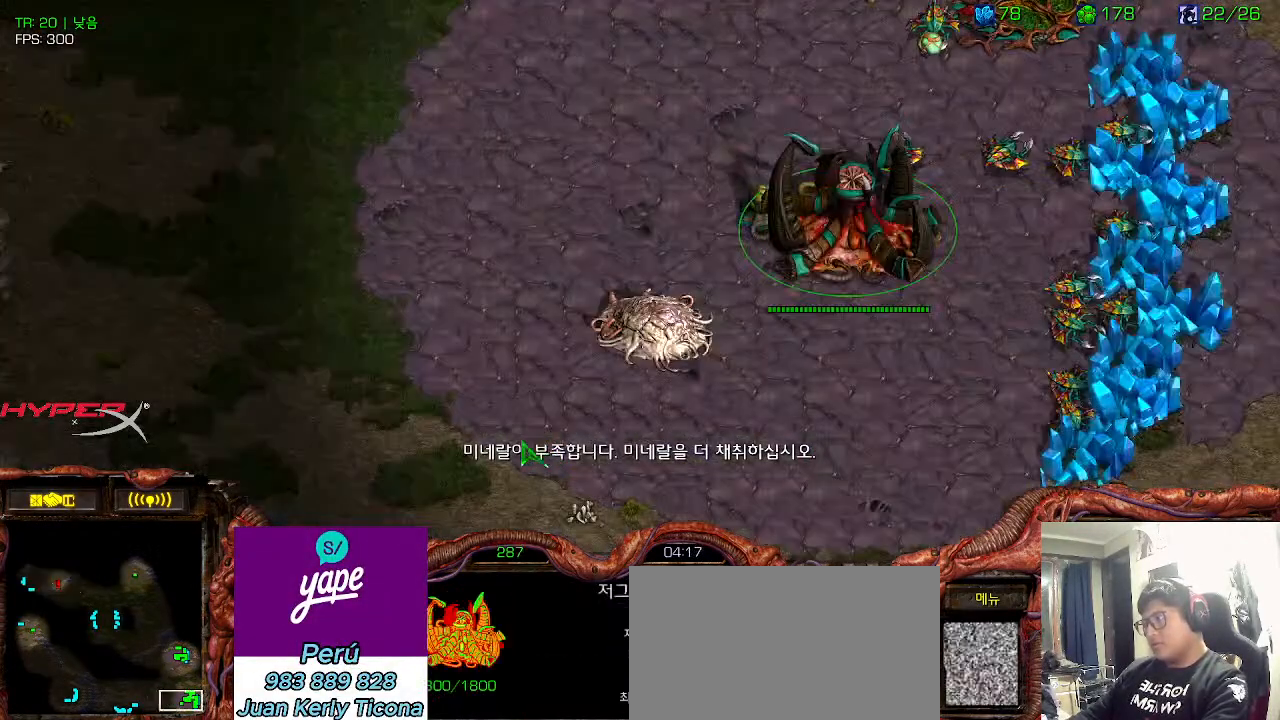
{"keys": [], "events": []}
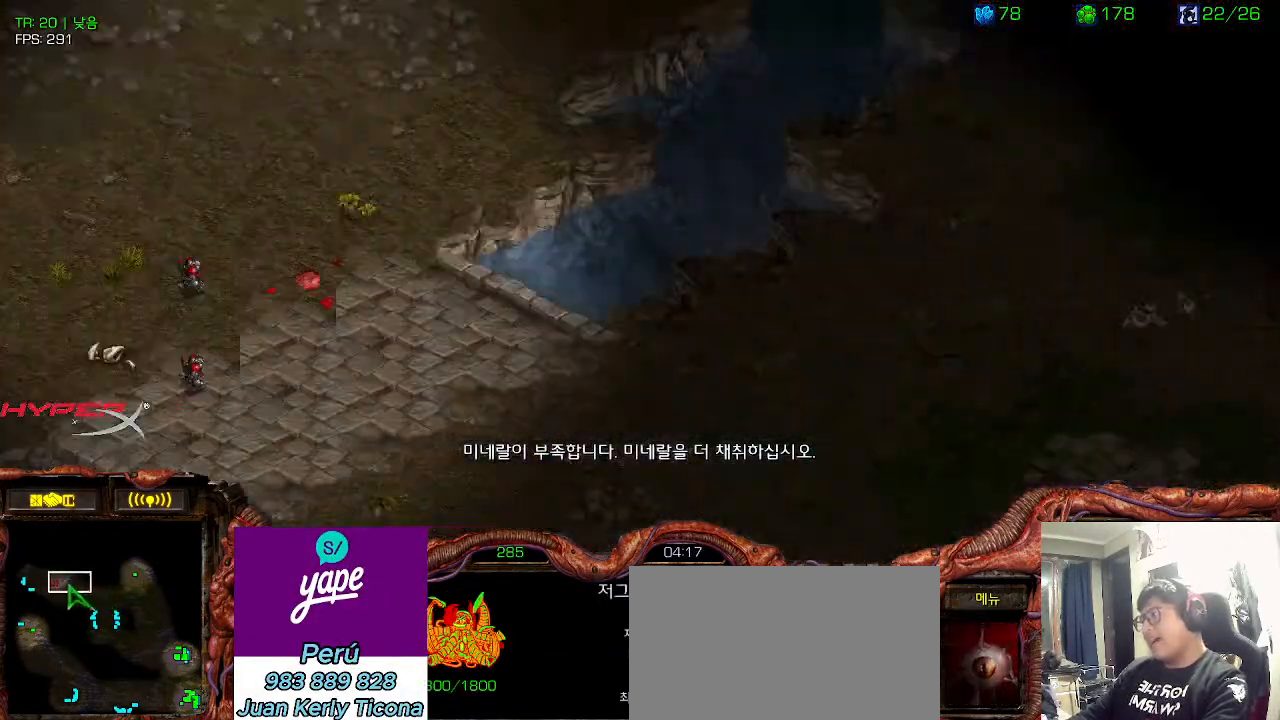
{"keys": [], "events": []}
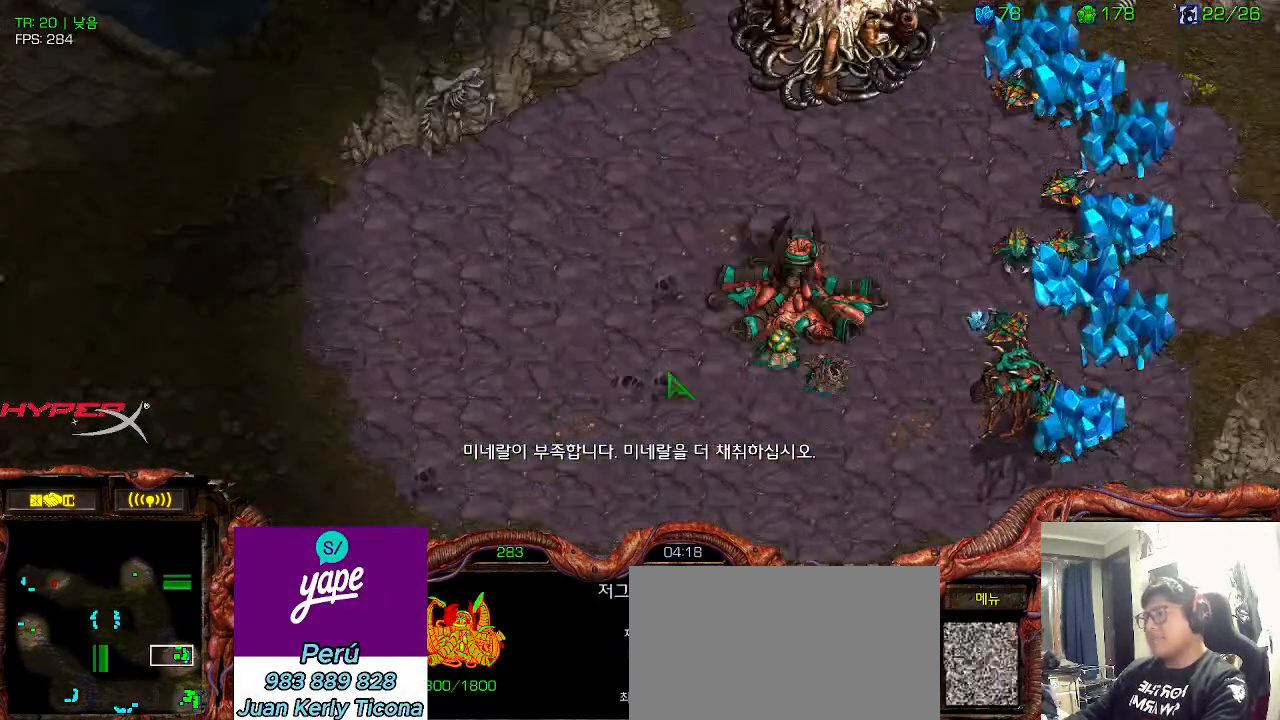
{"keys": [], "events": [[116, "6", "down"], [183, "6", "up"], [216, "ctrl", "down"], [300, "6", "down"], [333, "ctrl", "up"], [416, "6", "up"]]}
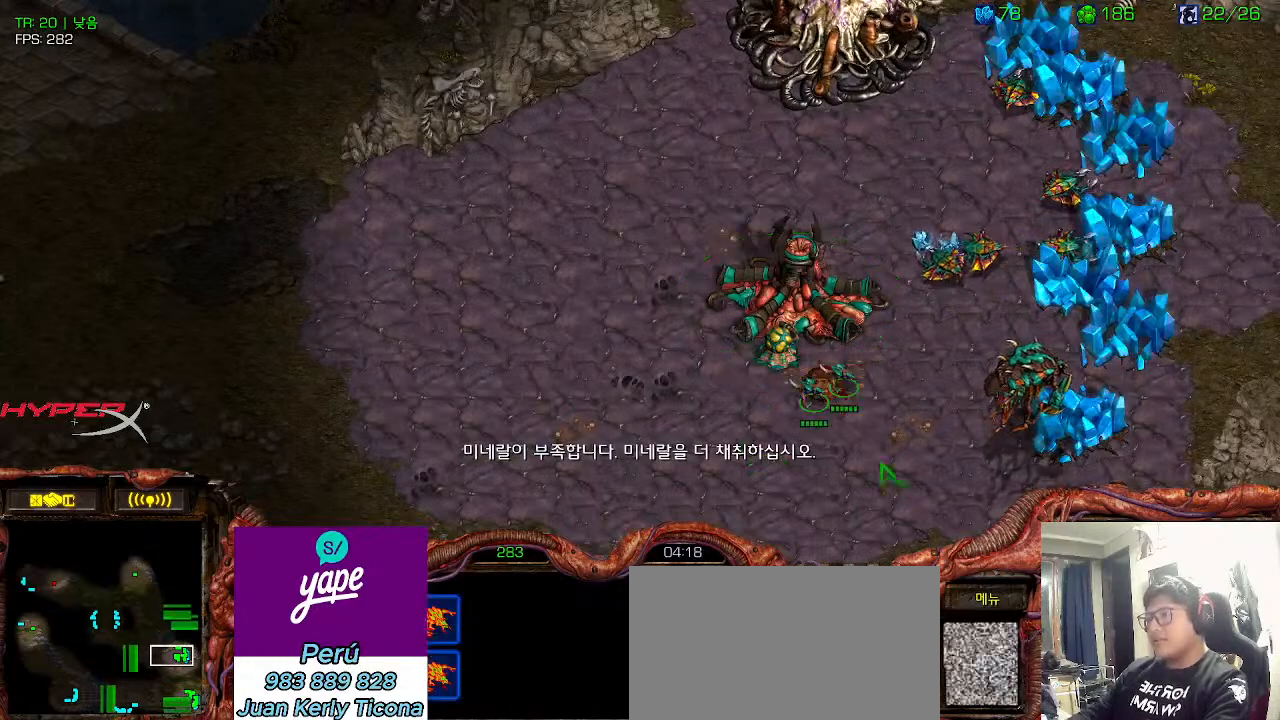
{"keys": []}
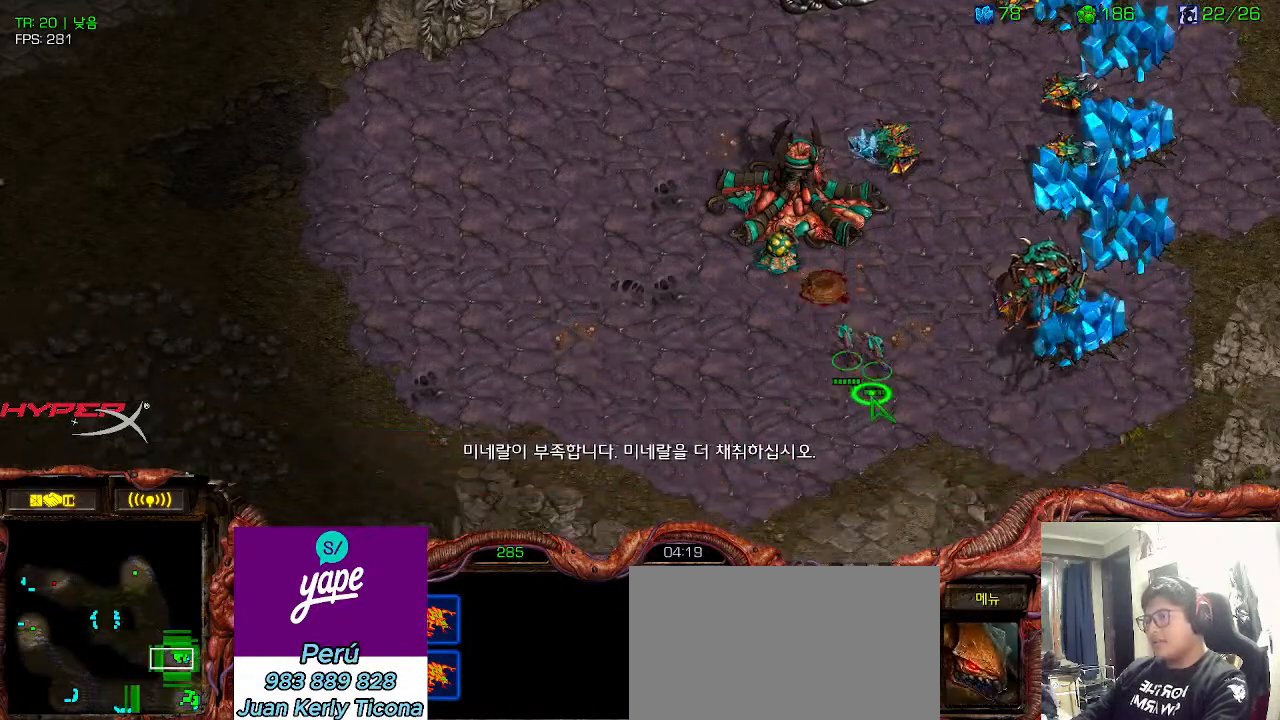
{"keys": ["3", "ctrl"]}
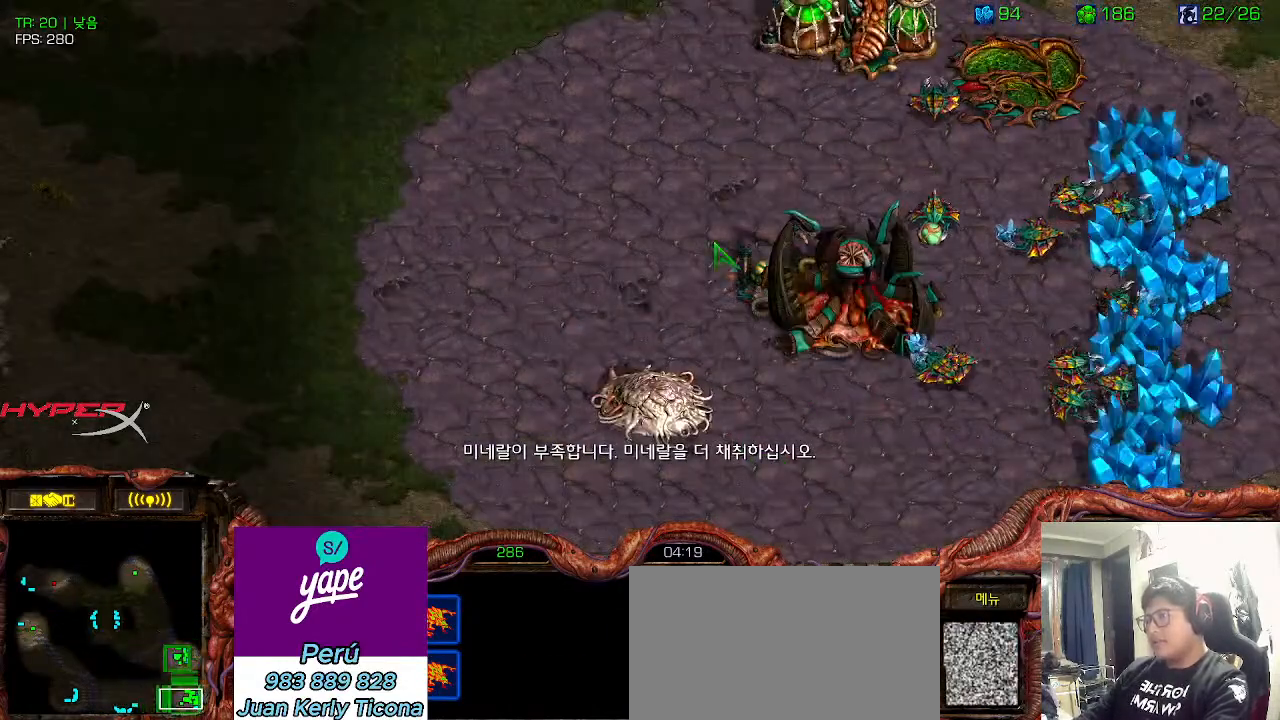
{"keys": [], "events": [[33, "ctrl", "up"], [83, "3", "up"], [150, "shift", "down"], [266, "shift", "up"]]}
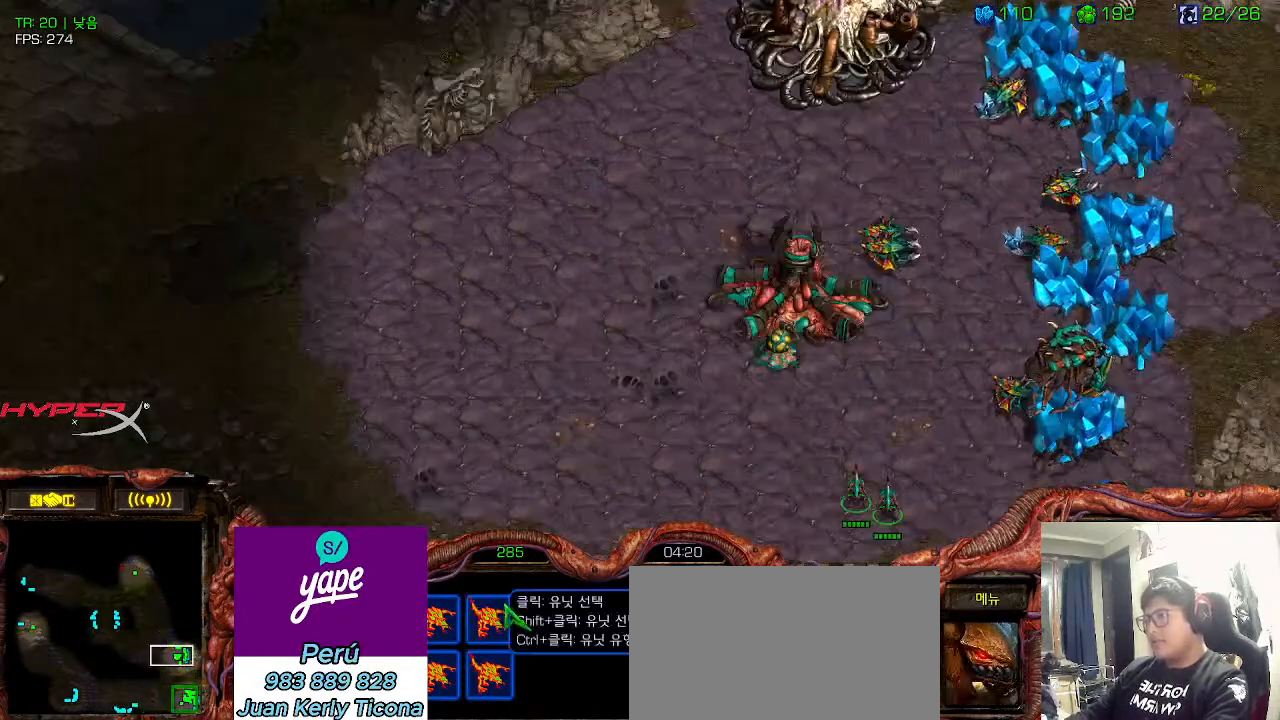
{"keys": ["3", "ctrl"], "events": [[133, "ctrl", "down"], [300, "3", "down"], [350, "ctrl", "up"], [383, "3", "up"], [416, "ctrl", "down"], [500, "3", "down"]]}
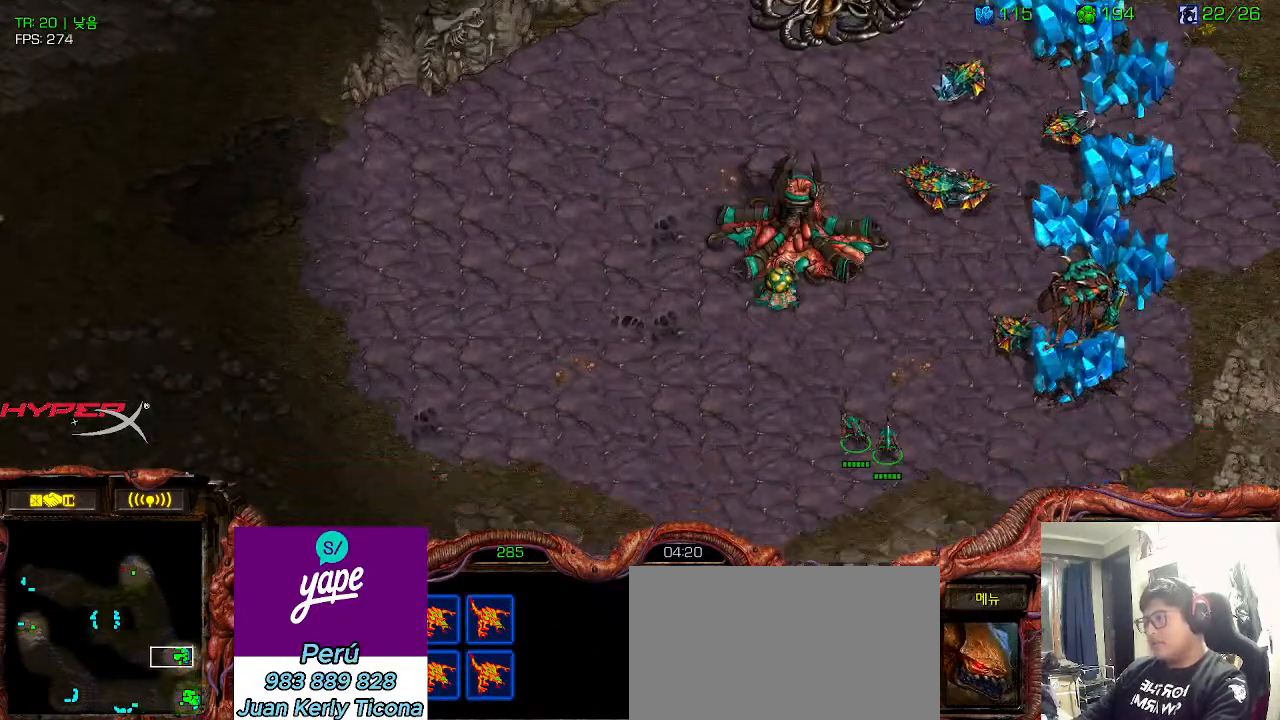
{"keys": [], "events": [[50, "ctrl", "up"], [100, "3", "up"], [133, "ctrl", "down"], [216, "3", "down"], [266, "ctrl", "up"], [283, "3", "up"]]}
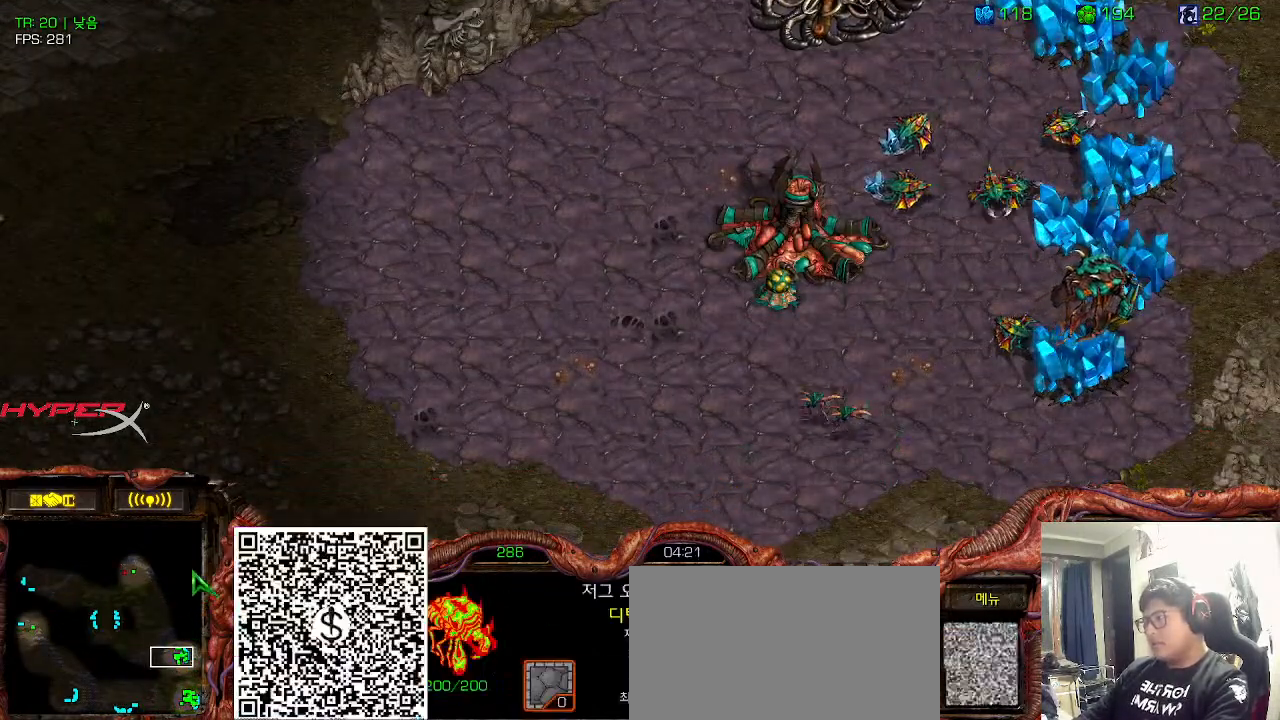
{"keys": [], "events": [[150, "ctrl", "down"], [266, "ctrl", "up"]]}
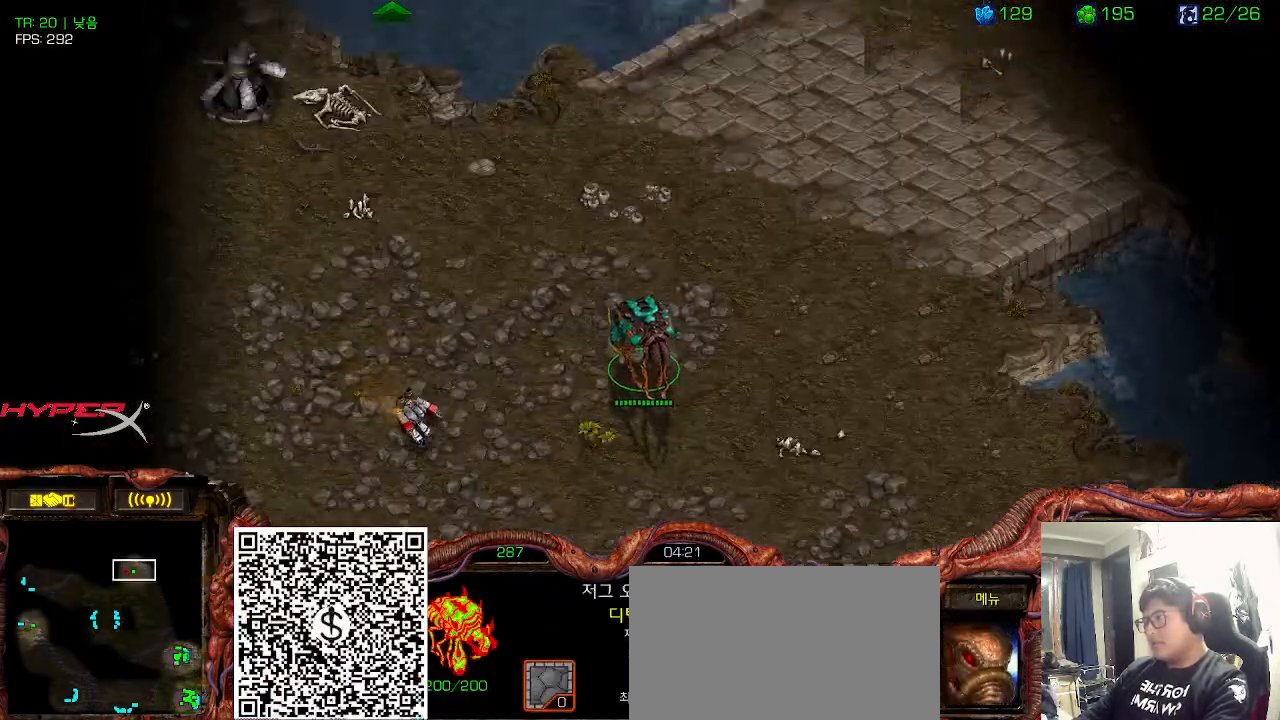
{"keys": ["ctrl"], "events": [[283, "3", "down"], [366, "3", "up"], [400, "3", "down"], [466, "3", "up"], [500, "ctrl", "down"]]}
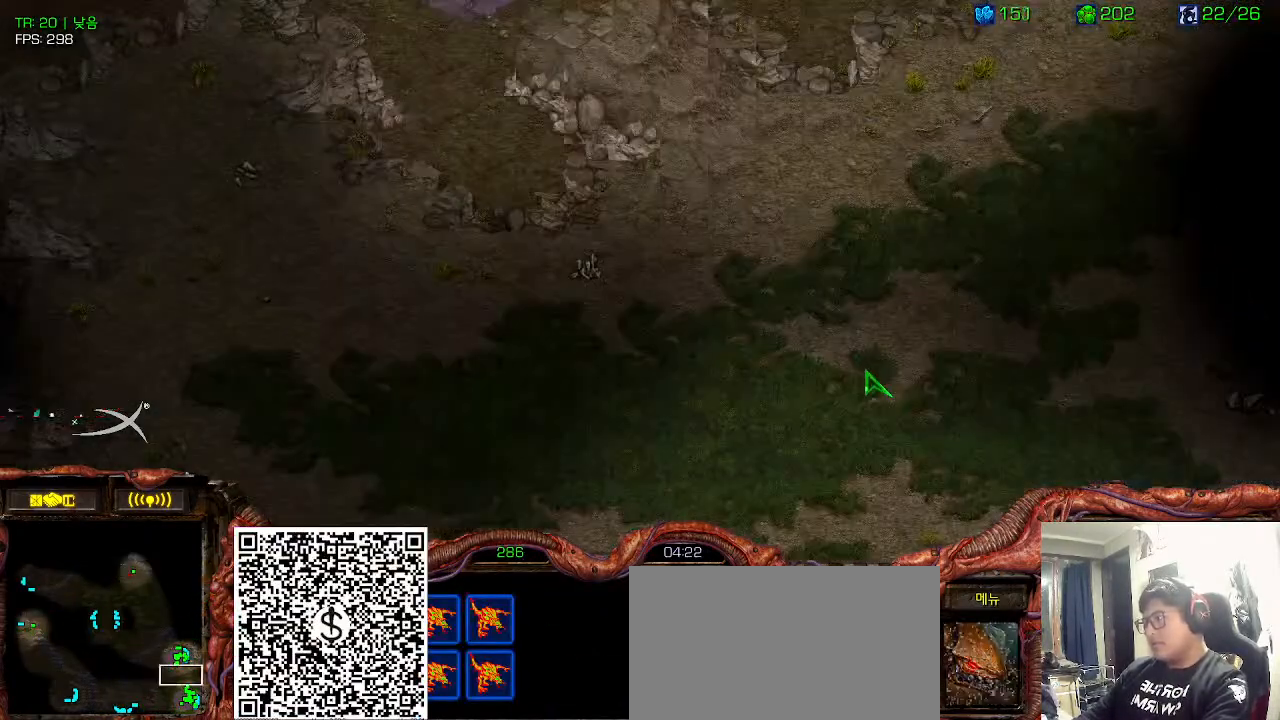
{"keys": ["ctrl"], "events": [[83, "3", "down"], [133, "ctrl", "up"], [200, "3", "up"], [233, "ctrl", "down"], [300, "3", "down"], [350, "ctrl", "up"], [400, "3", "up"], [450, "ctrl", "down"]]}
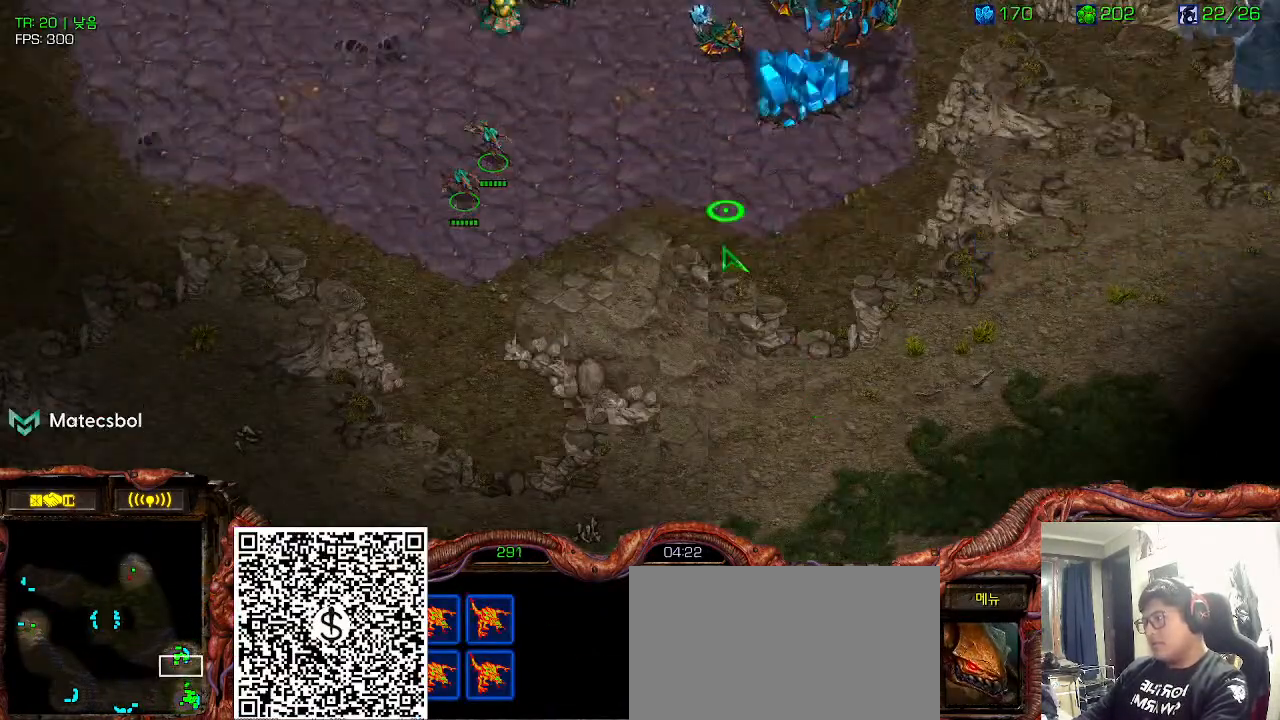
{"keys": ["3", "ctrl"], "events": [[16, "3", "down"], [83, "ctrl", "up"], [116, "3", "up"], [166, "ctrl", "down"], [250, "3", "down"], [300, "ctrl", "up"], [366, "3", "up"], [416, "ctrl", "down"], [483, "3", "down"]]}
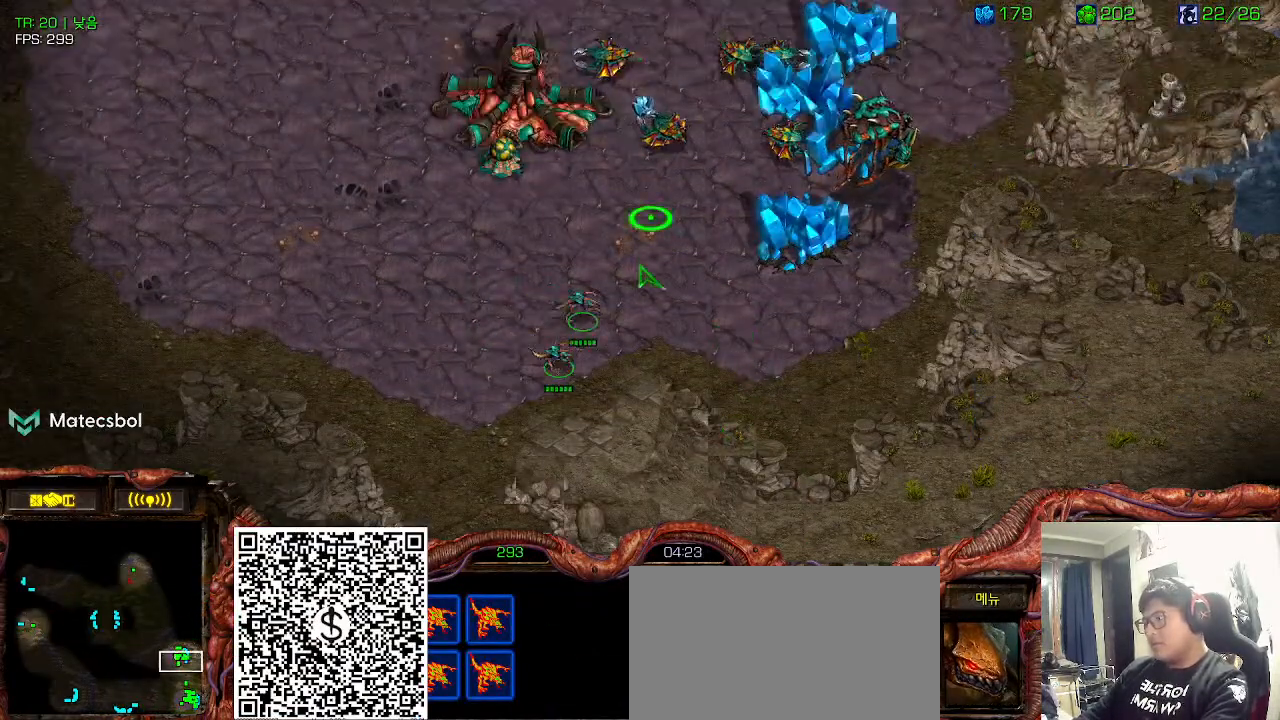
{"keys": ["3", "ctrl"], "events": [[33, "ctrl", "up"], [100, "3", "up"], [150, "ctrl", "down"], [233, "3", "down"], [283, "ctrl", "up"], [350, "3", "up"], [383, "ctrl", "down"], [483, "3", "down"]]}
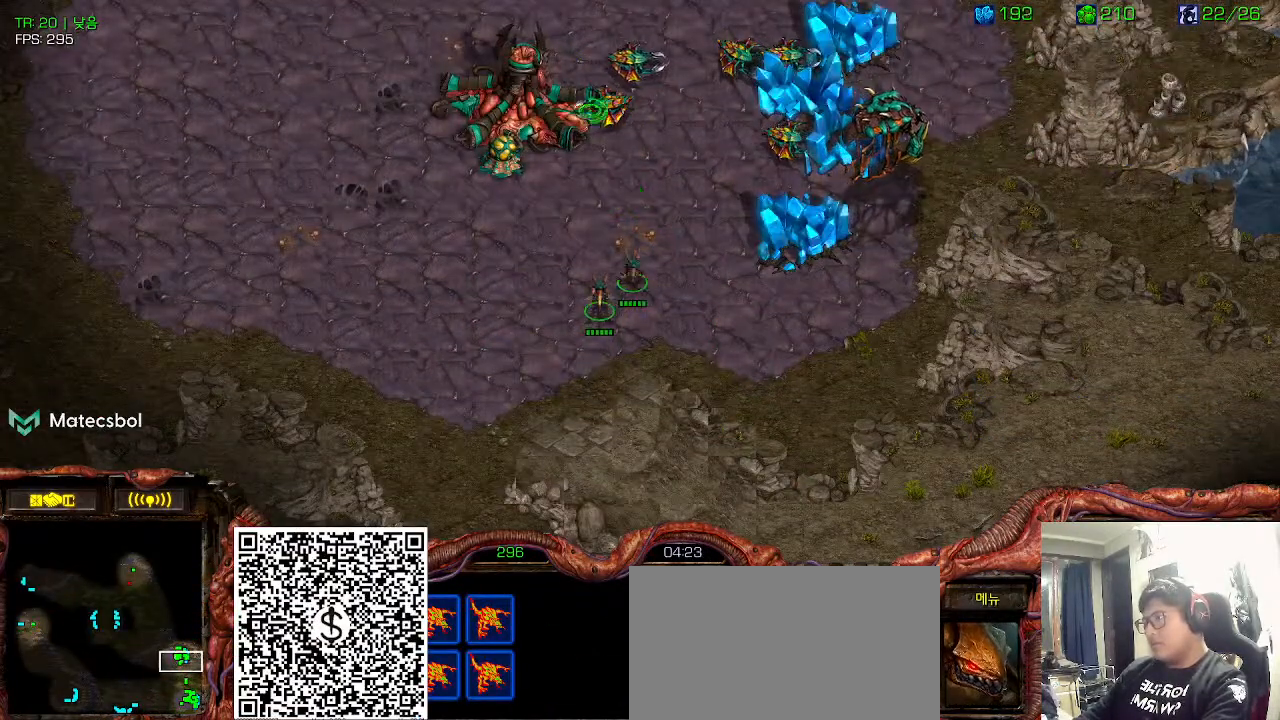
{"keys": [], "events": [[33, "ctrl", "up"], [83, "3", "up"]]}
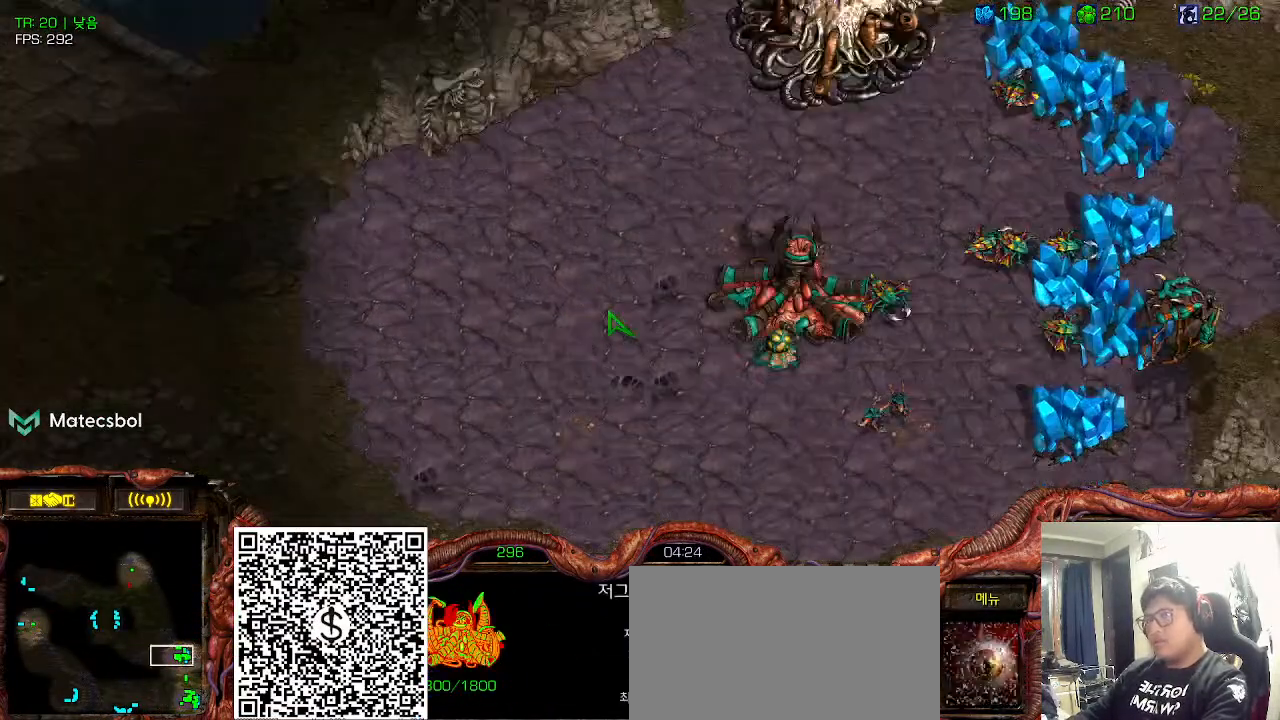
{"keys": []}
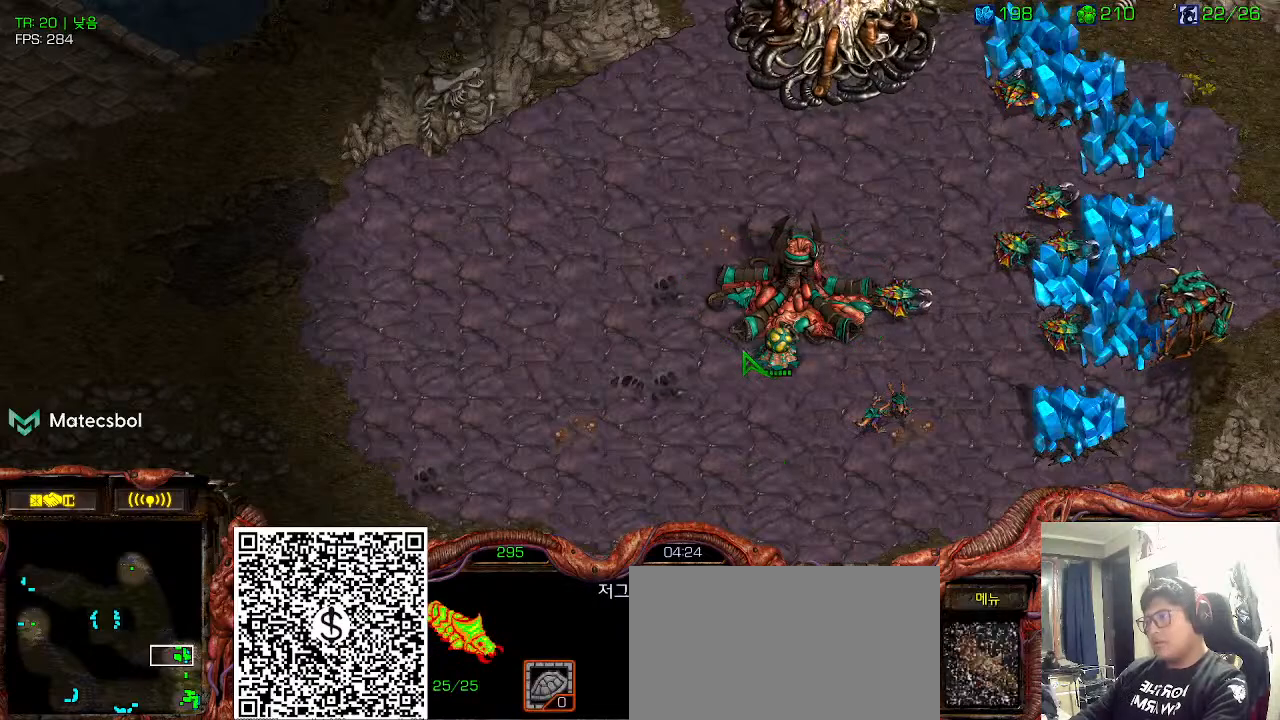
{"keys": [], "events": []}
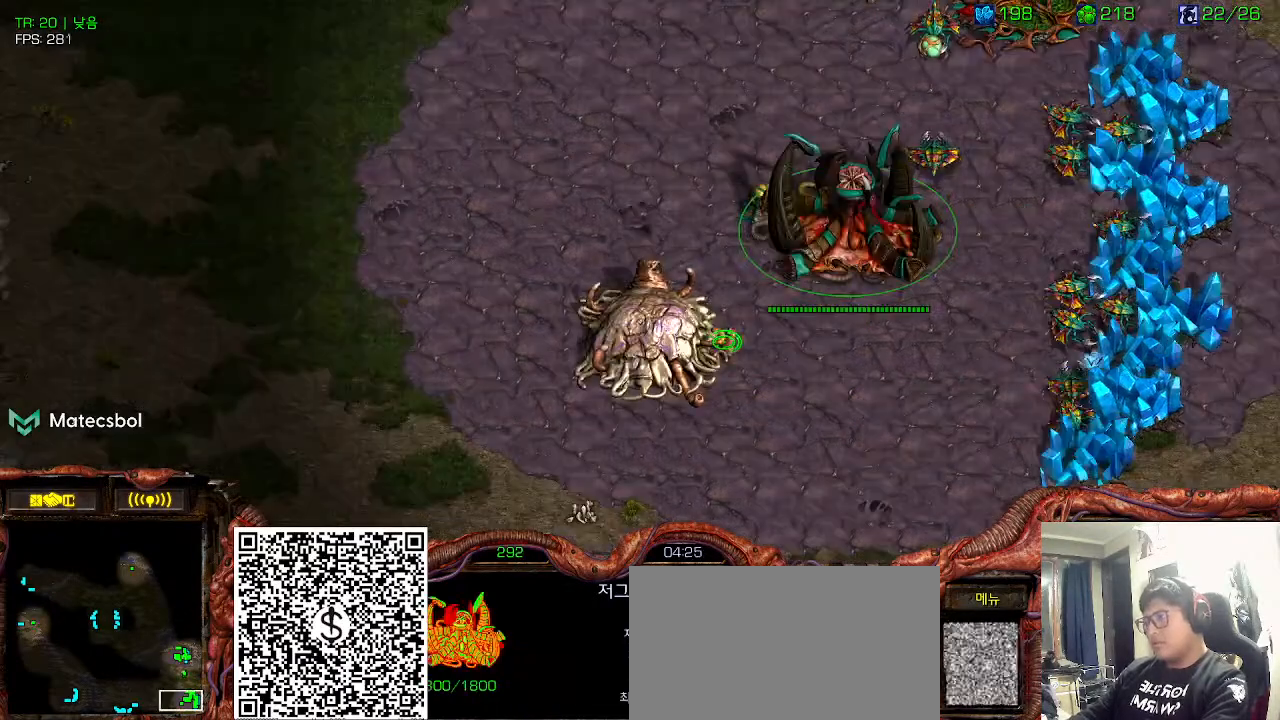
{"keys": ["shift"]}